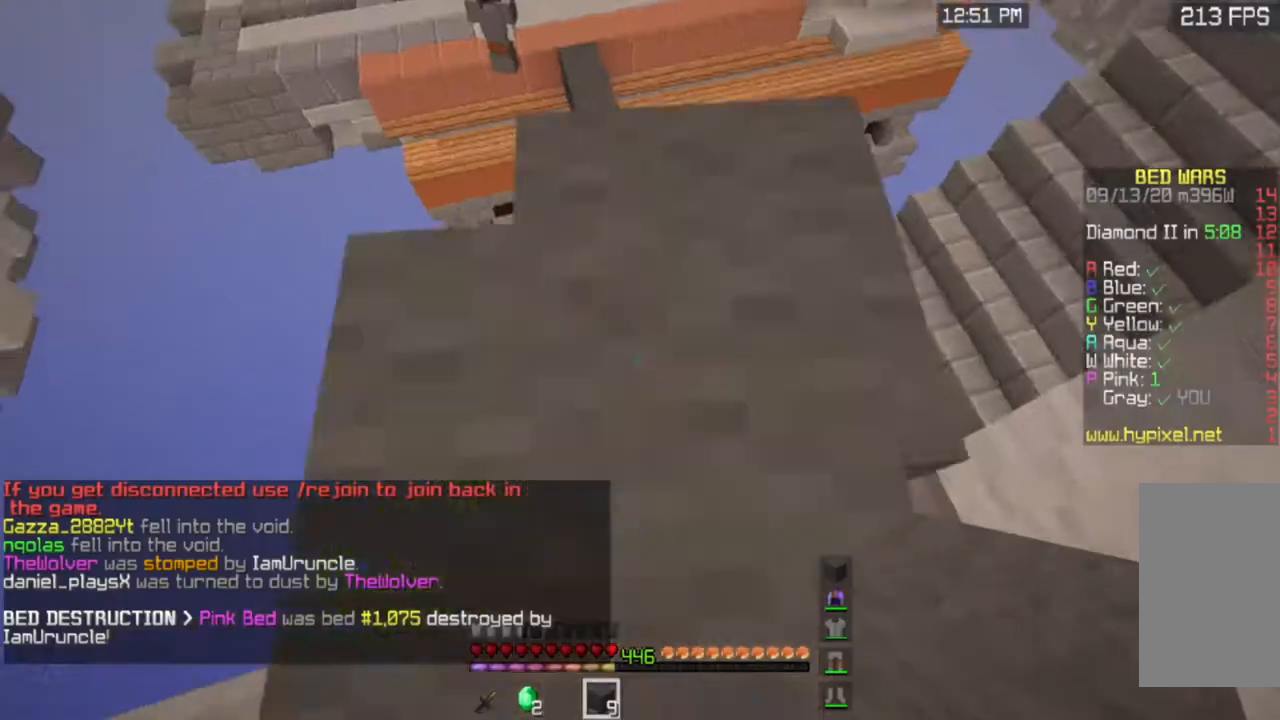
Gameplay with keyboard and mouse; each line is a JSON object with the keys and mouse buttons held at the frame after it. "events" lists presses ("down") and releases ("up") of "a", "d", "s", "space", "w", "mouse_left" and "mouse_right" between this image and that frame as [ms after this image, input, new state], when the widget could be followed in between. "mouse_left", "mouse_right" = the "left", "right" buttons of the "mouse" list. No other keys are recorded. Fast repeated clicks can show as one long hold. Mouse movement is not recorded.
{"keys": ["a", "w"], "mouse": [], "events": [[100, "s", "down"], [184, "a", "down"], [284, "s", "up"], [317, "w", "down"]]}
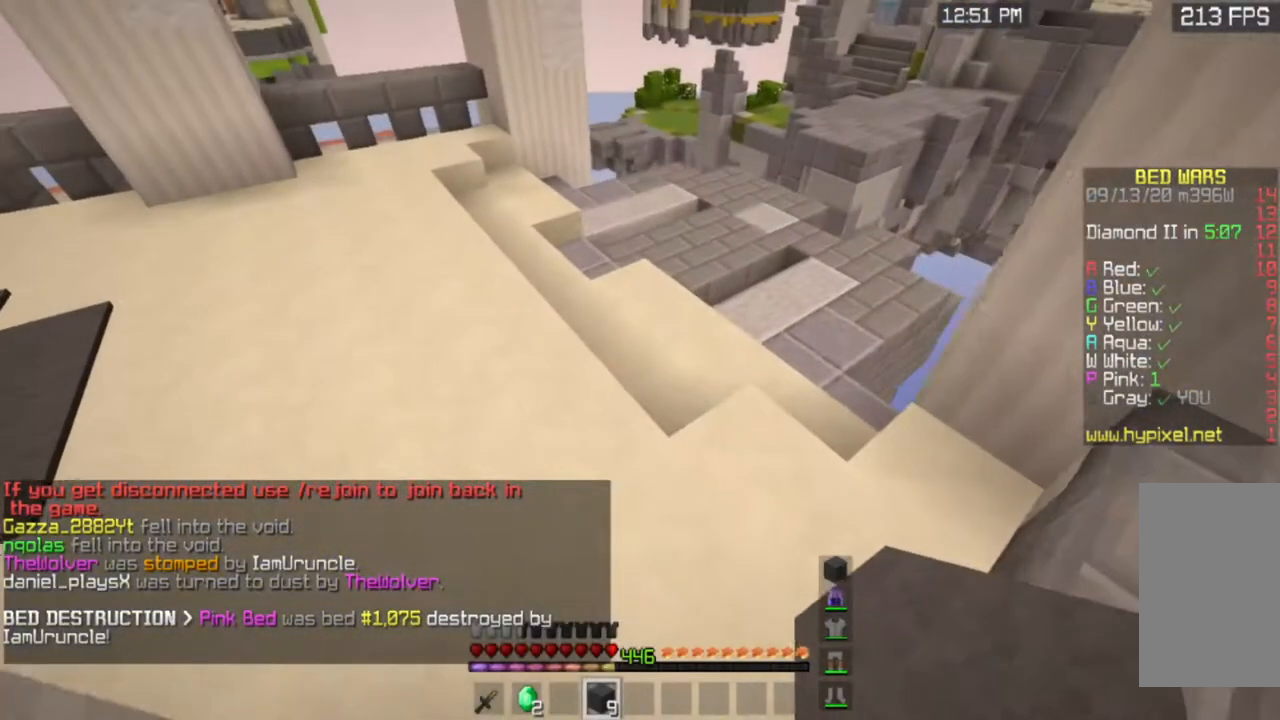
{"keys": ["space", "w"], "mouse": [], "events": [[133, "space", "down"], [150, "a", "up"]]}
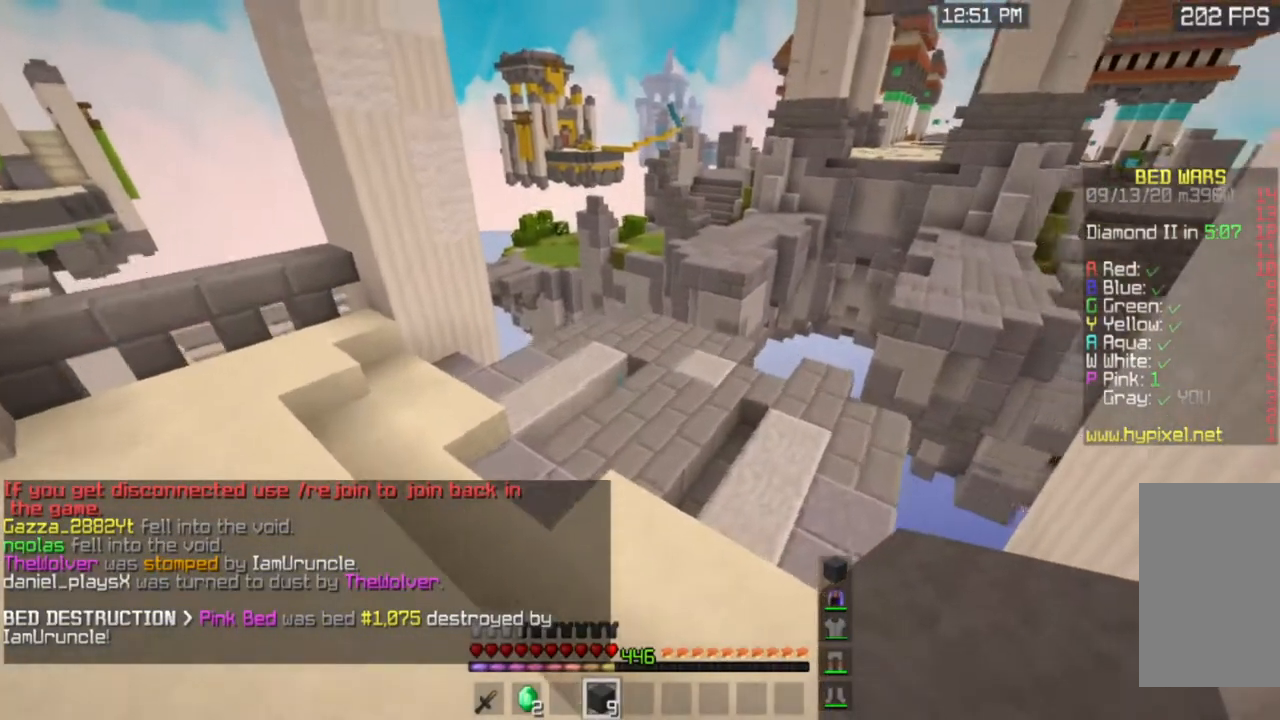
{"keys": ["a", "space", "w"], "mouse": [], "events": [[50, "space", "up"], [284, "space", "down"], [468, "a", "down"]]}
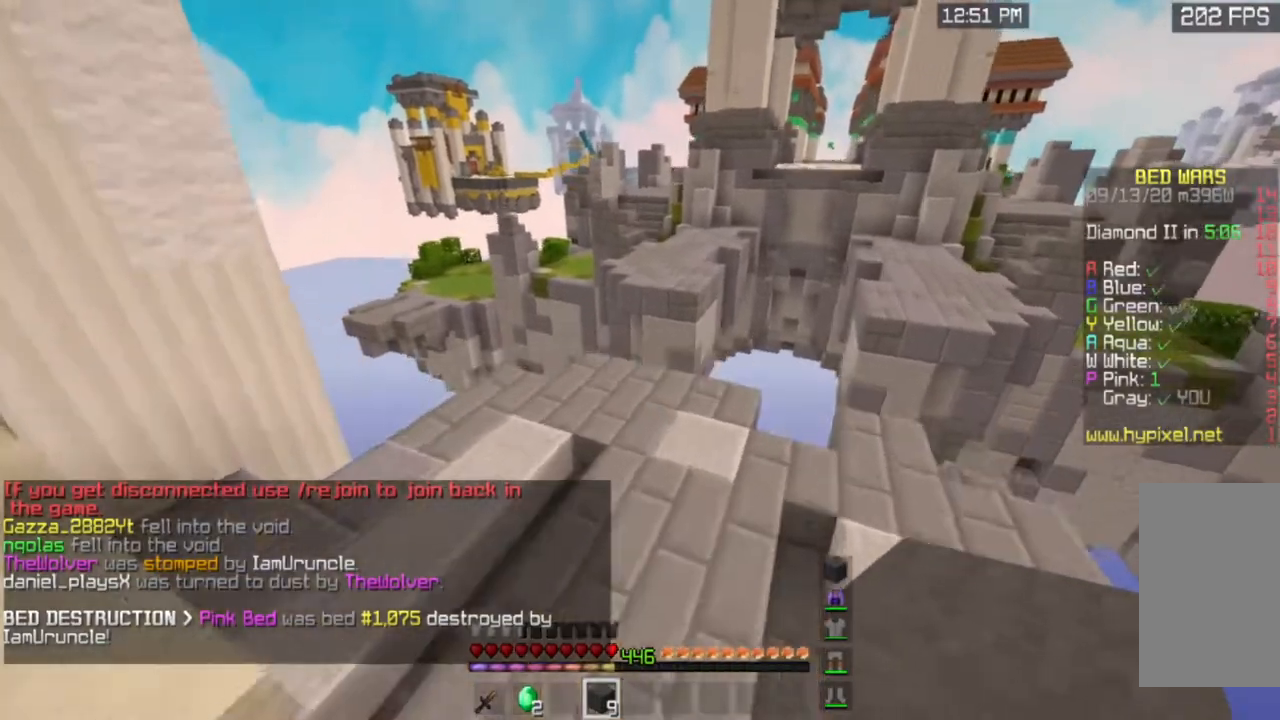
{"keys": ["w"], "mouse": [], "events": [[150, "space", "up"], [267, "a", "up"]]}
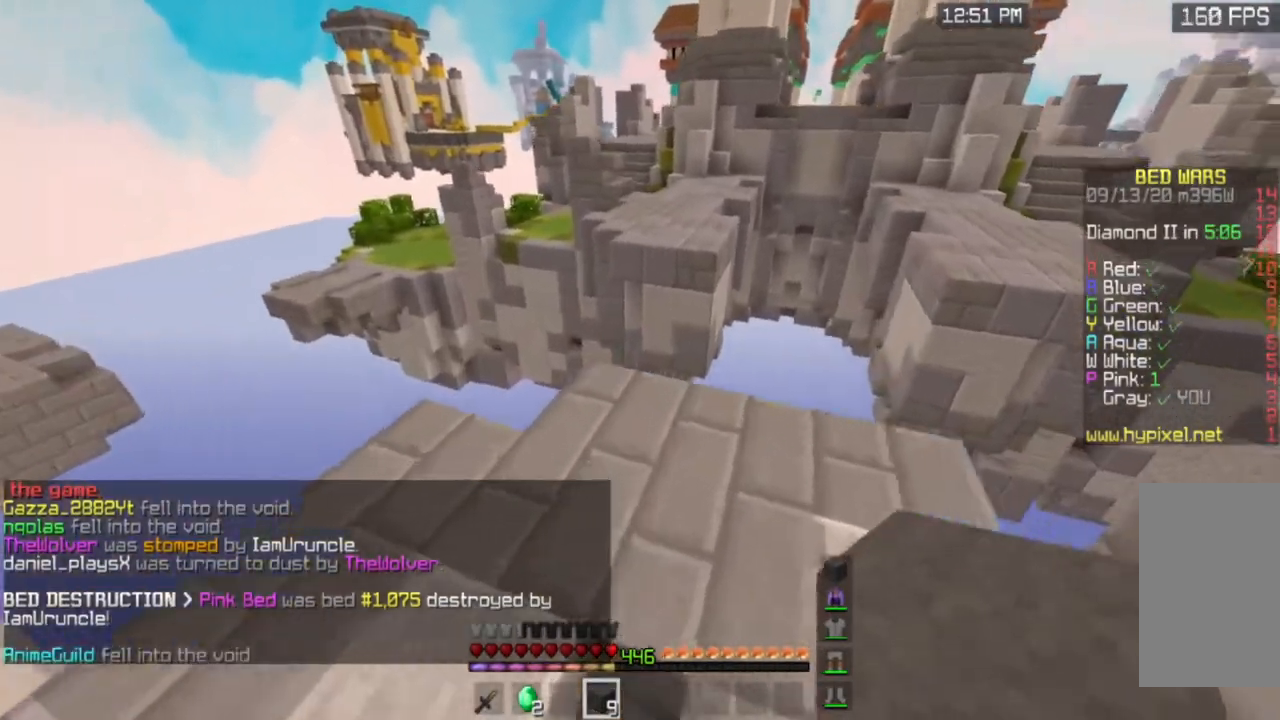
{"keys": ["d"], "mouse": [], "events": [[251, "d", "down"], [484, "w", "up"]]}
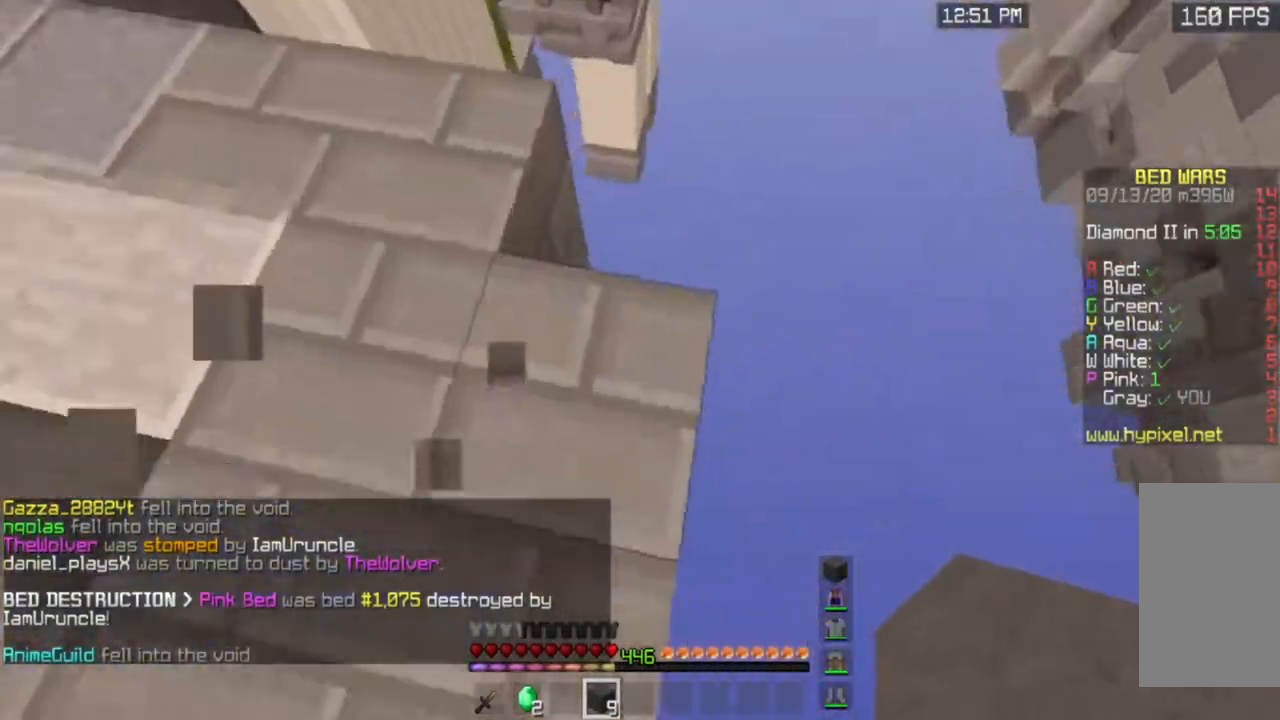
{"keys": ["d", "s"], "mouse": [], "events": [[117, "s", "down"]]}
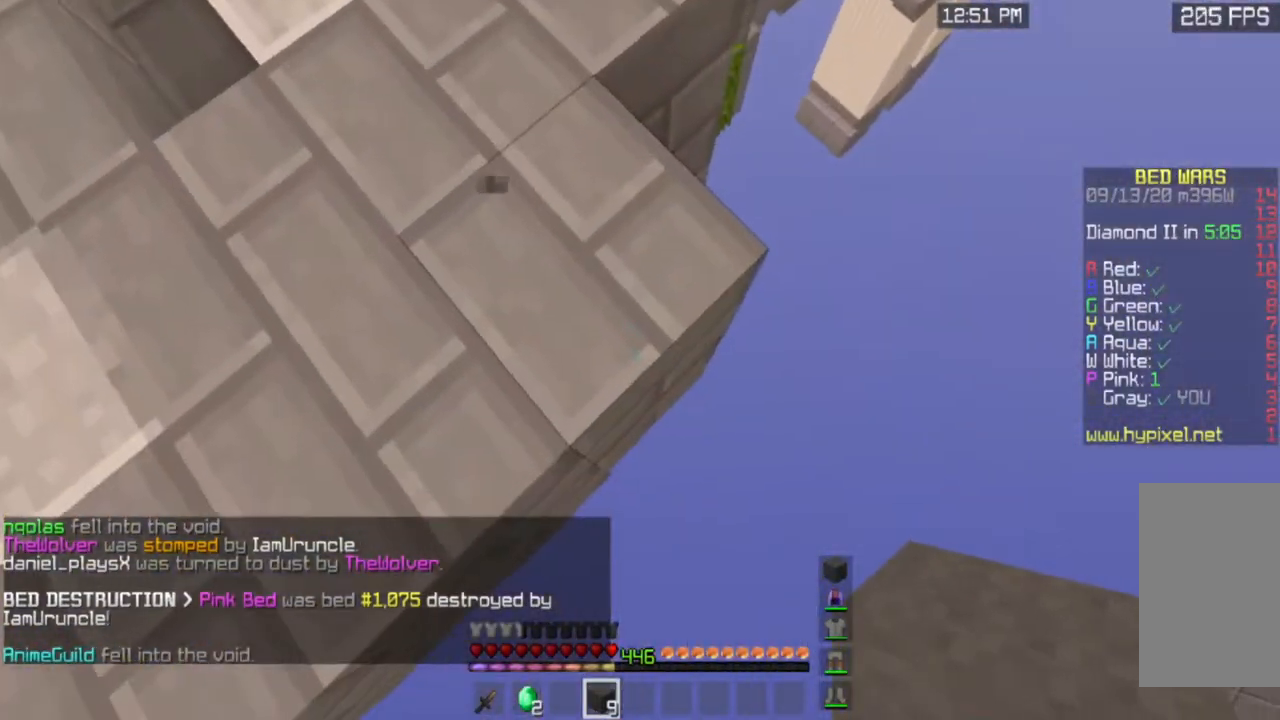
{"keys": ["d", "s"], "mouse": ["right"], "events": [[101, "mouse_right", "down"]]}
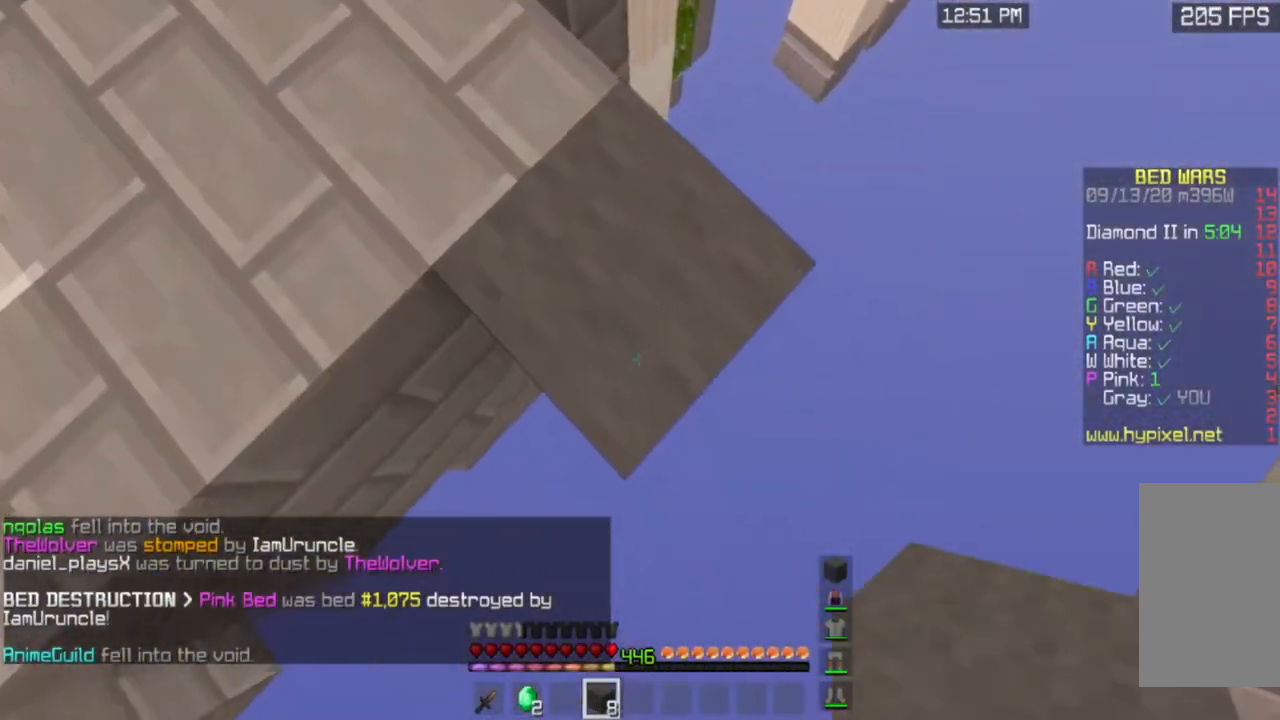
{"keys": ["d", "s"], "mouse": ["right"], "events": []}
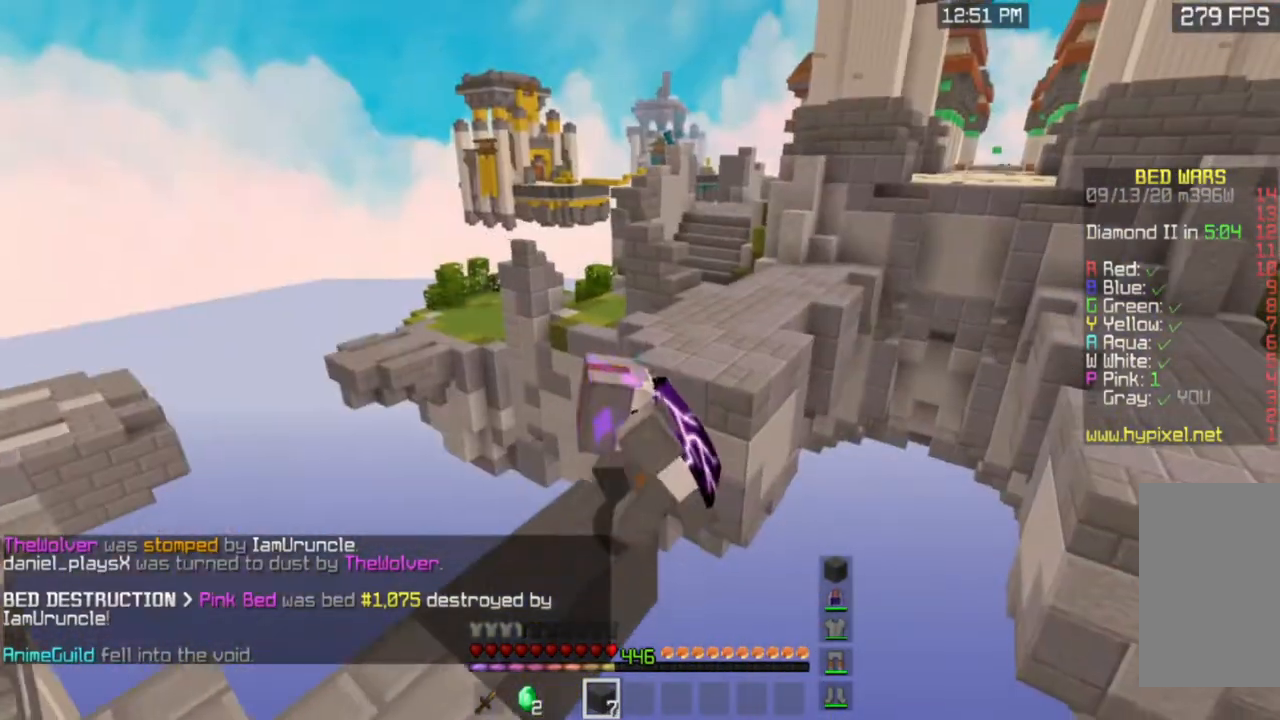
{"keys": ["d", "s"], "mouse": ["right"], "events": []}
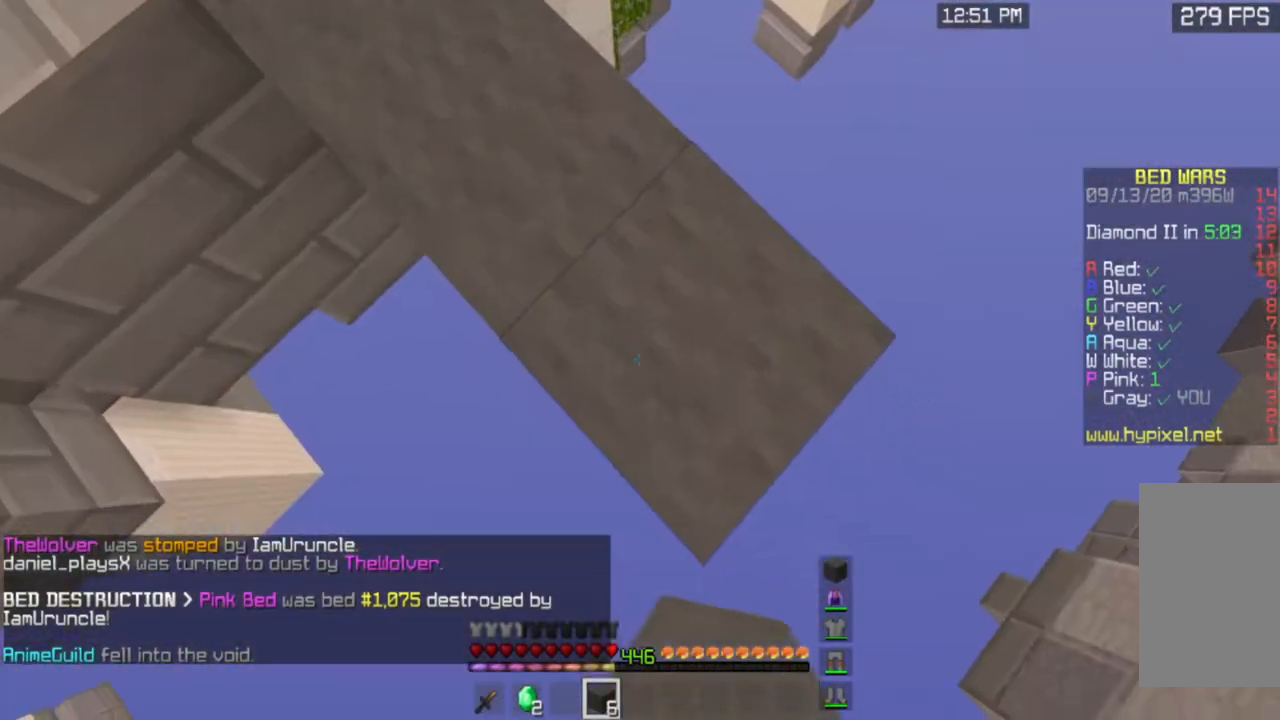
{"keys": ["a", "d", "s"], "mouse": ["right"], "events": [[417, "a", "down"]]}
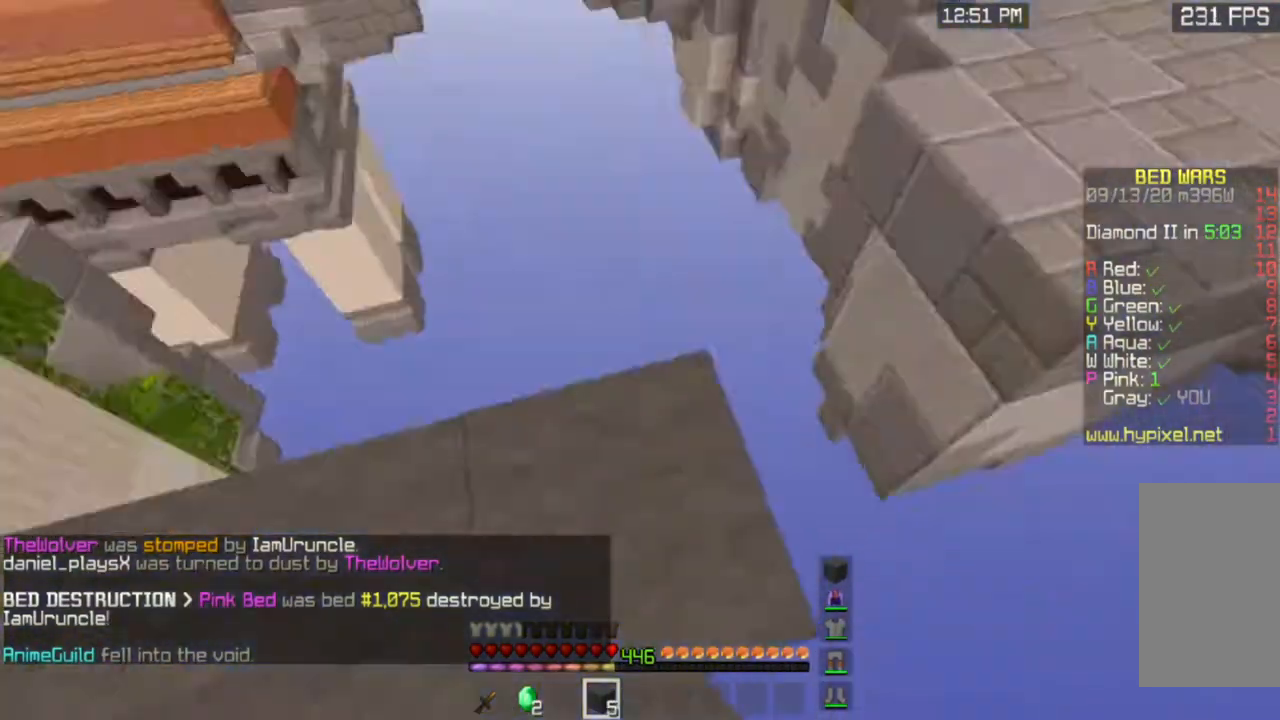
{"keys": ["w"], "mouse": [], "events": [[51, "mouse_right", "up"], [67, "d", "up"], [251, "s", "up"], [284, "a", "up"], [317, "w", "down"]]}
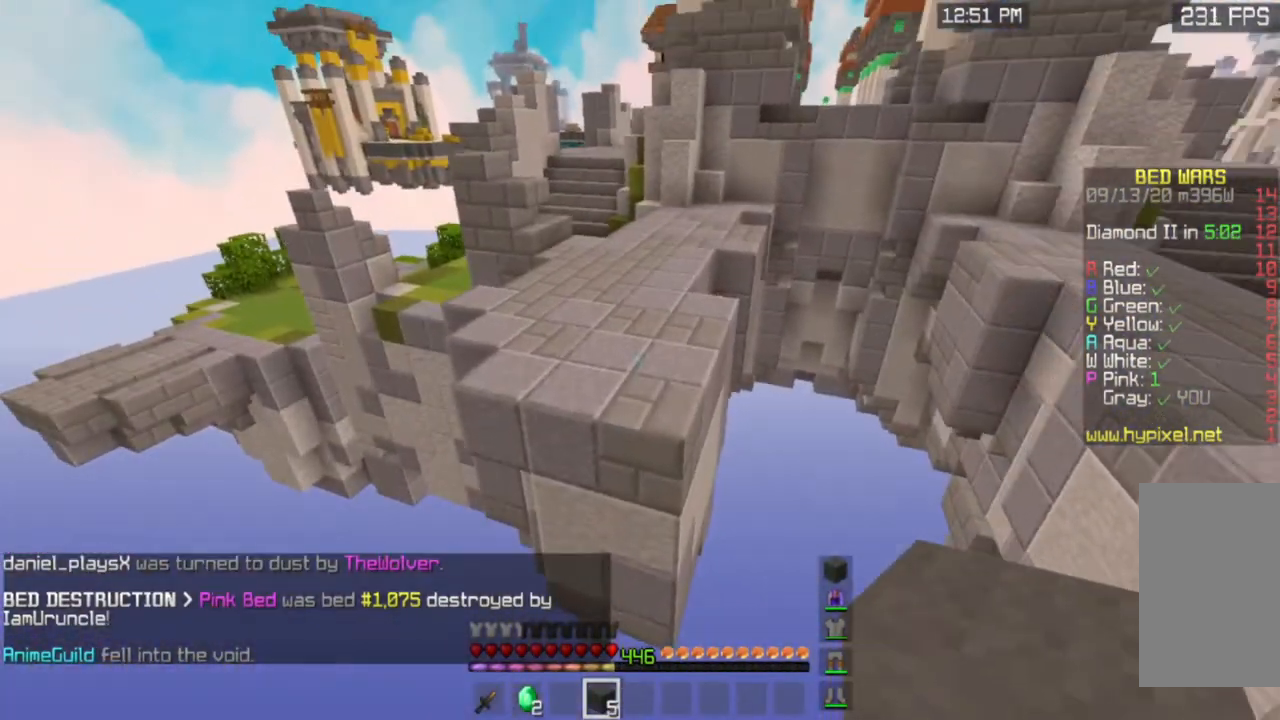
{"keys": ["w"], "mouse": [], "events": []}
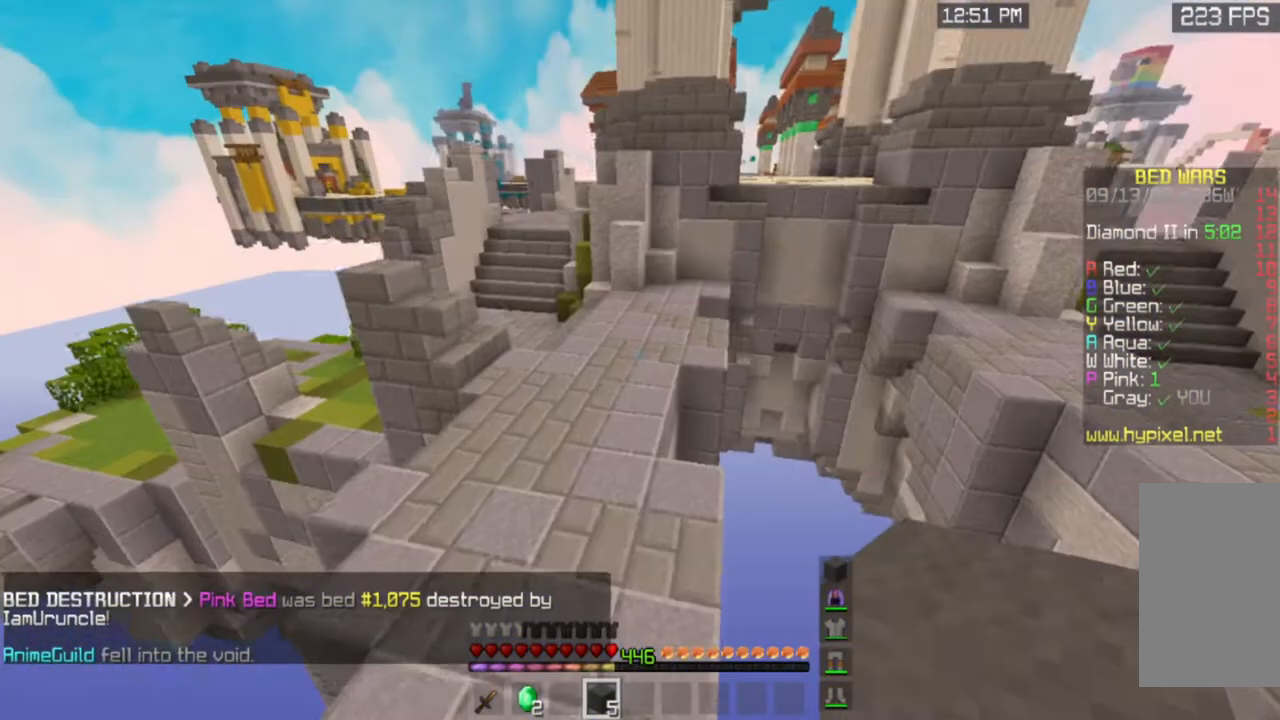
{"keys": ["space", "w"], "mouse": [], "events": [[84, "space", "down"]]}
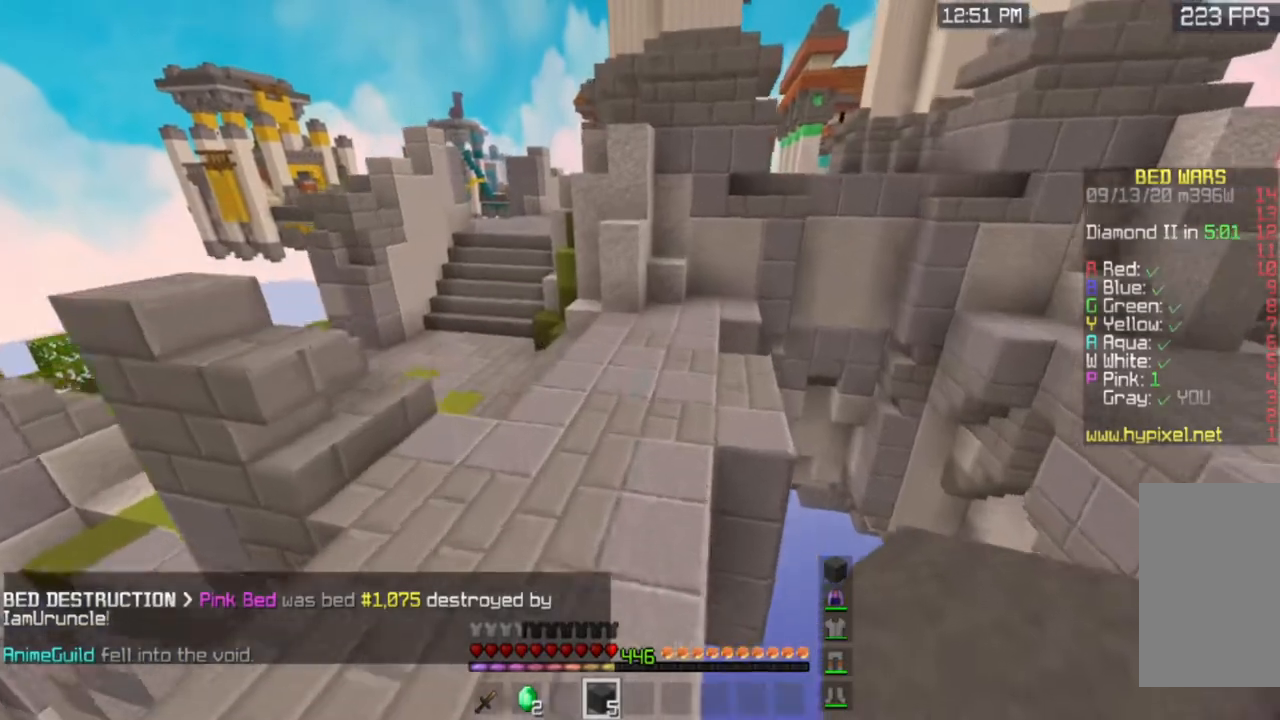
{"keys": ["a", "space", "w"], "mouse": [], "events": [[33, "space", "up"], [217, "space", "down"], [417, "a", "down"]]}
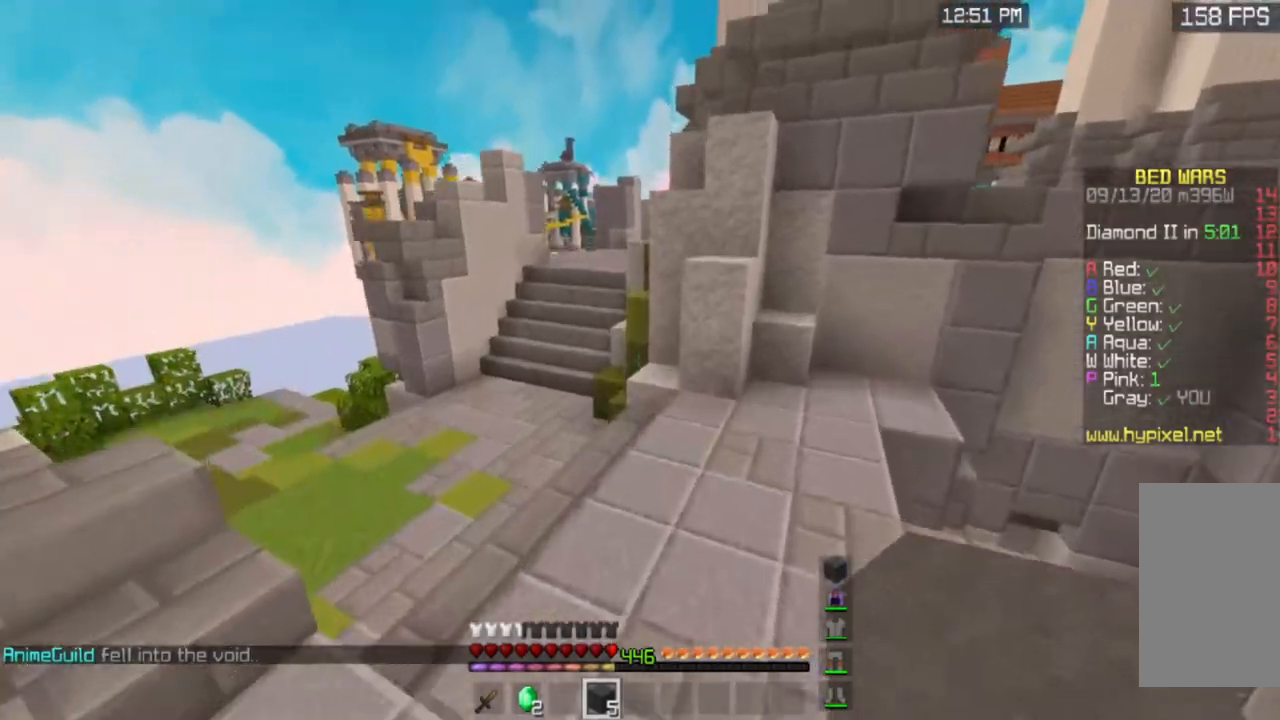
{"keys": ["space", "w"], "mouse": [], "events": [[67, "space", "up"], [167, "a", "up"], [351, "space", "down"]]}
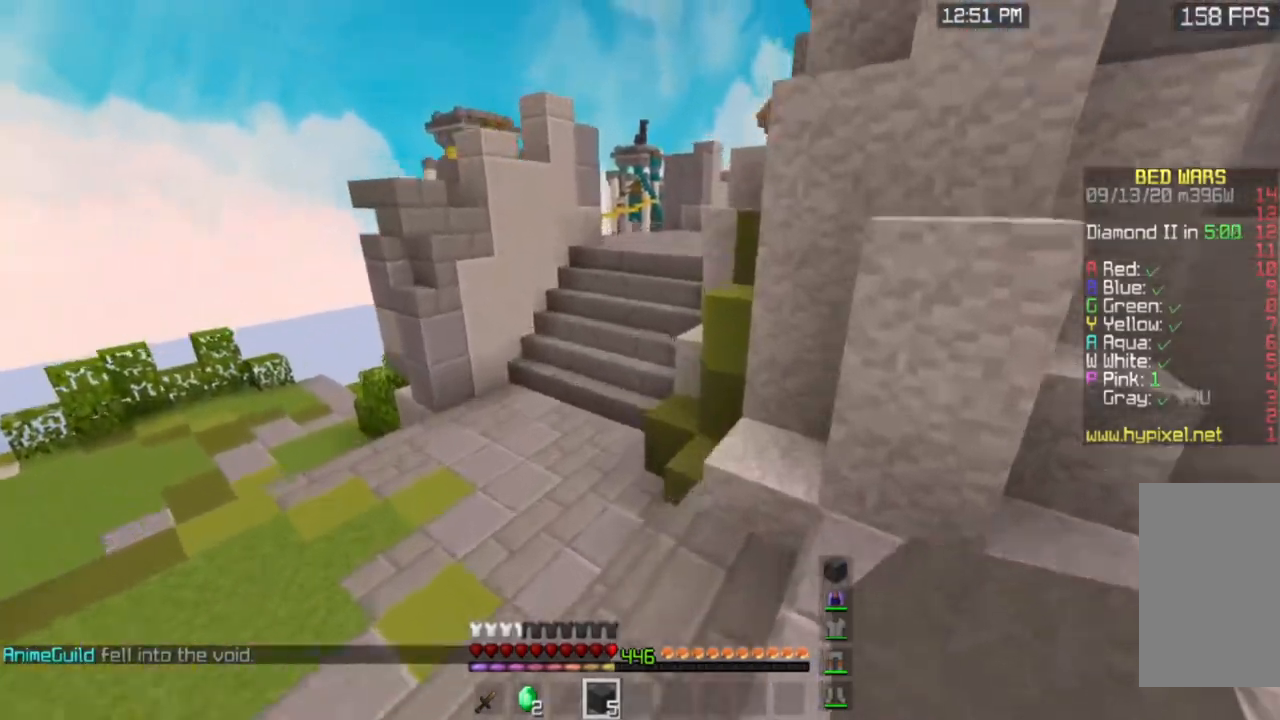
{"keys": ["w"], "mouse": [], "events": [[50, "a", "down"], [150, "space", "up"], [317, "a", "up"]]}
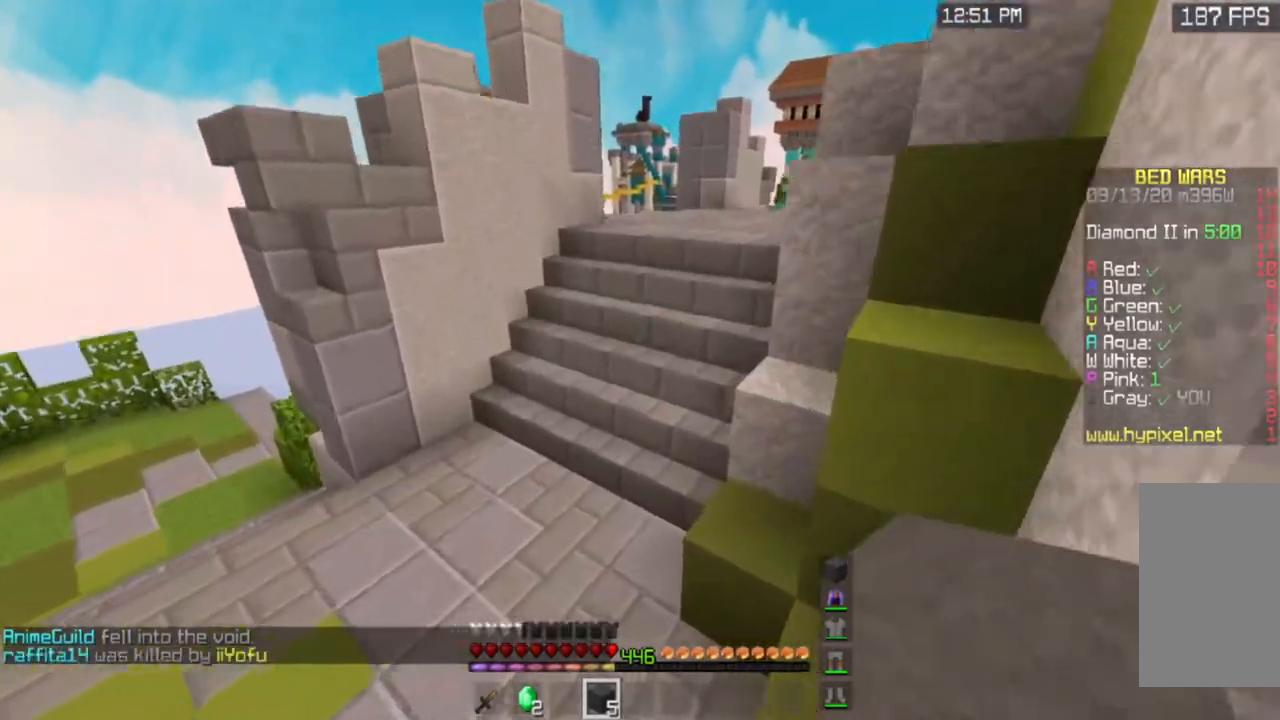
{"keys": ["w"], "mouse": [], "events": [[117, "space", "down"], [451, "space", "up"]]}
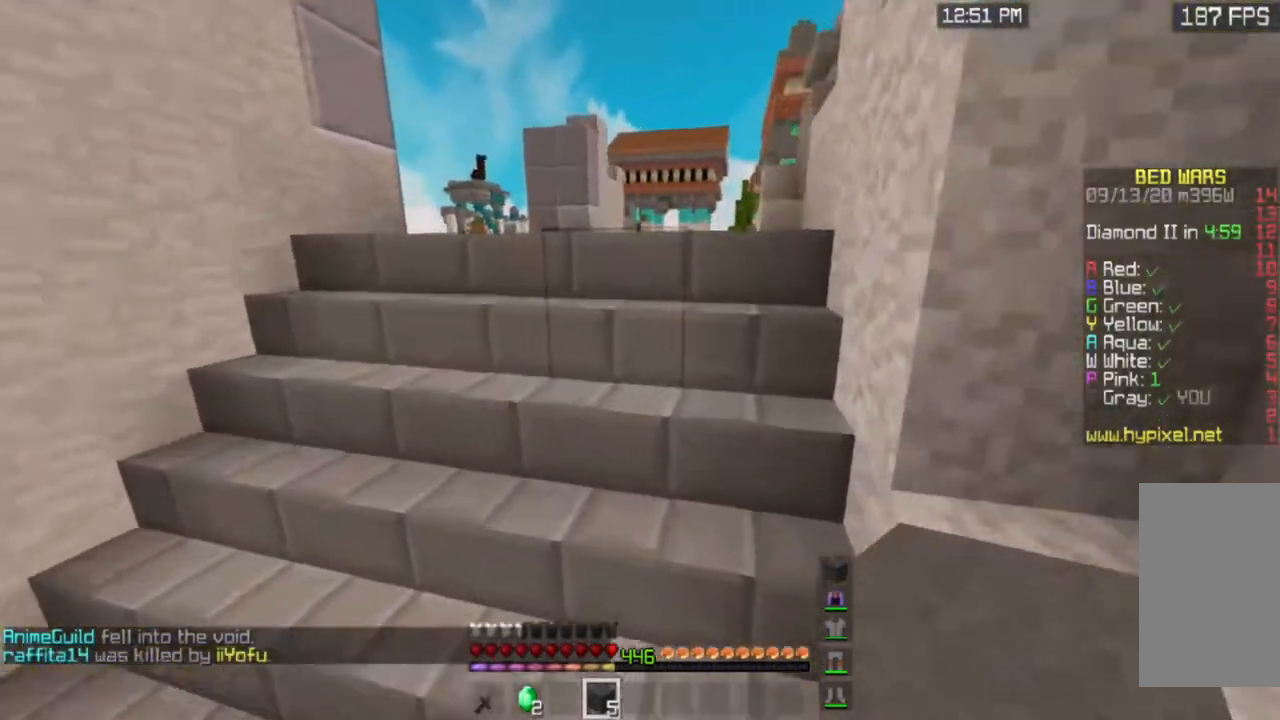
{"keys": ["space", "w"], "mouse": [], "events": [[300, "space", "down"]]}
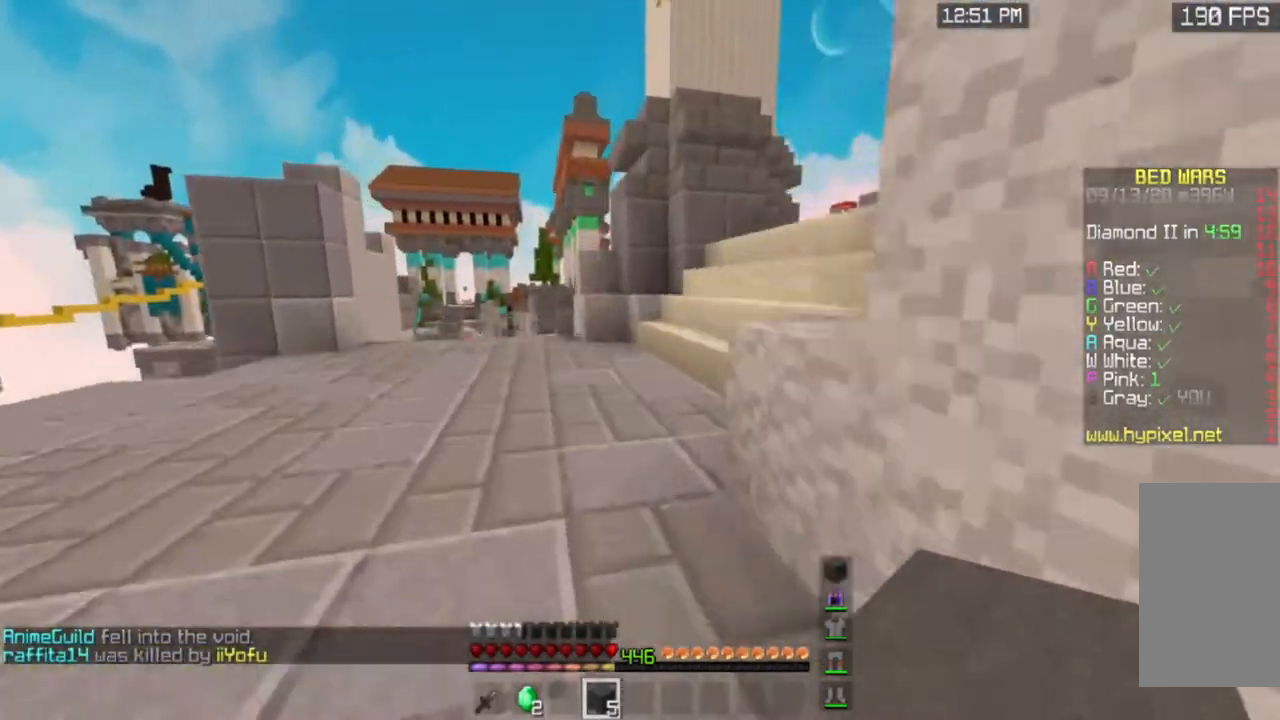
{"keys": ["w"], "mouse": [], "events": [[17, "space", "up"], [84, "space", "down"], [284, "space", "up"]]}
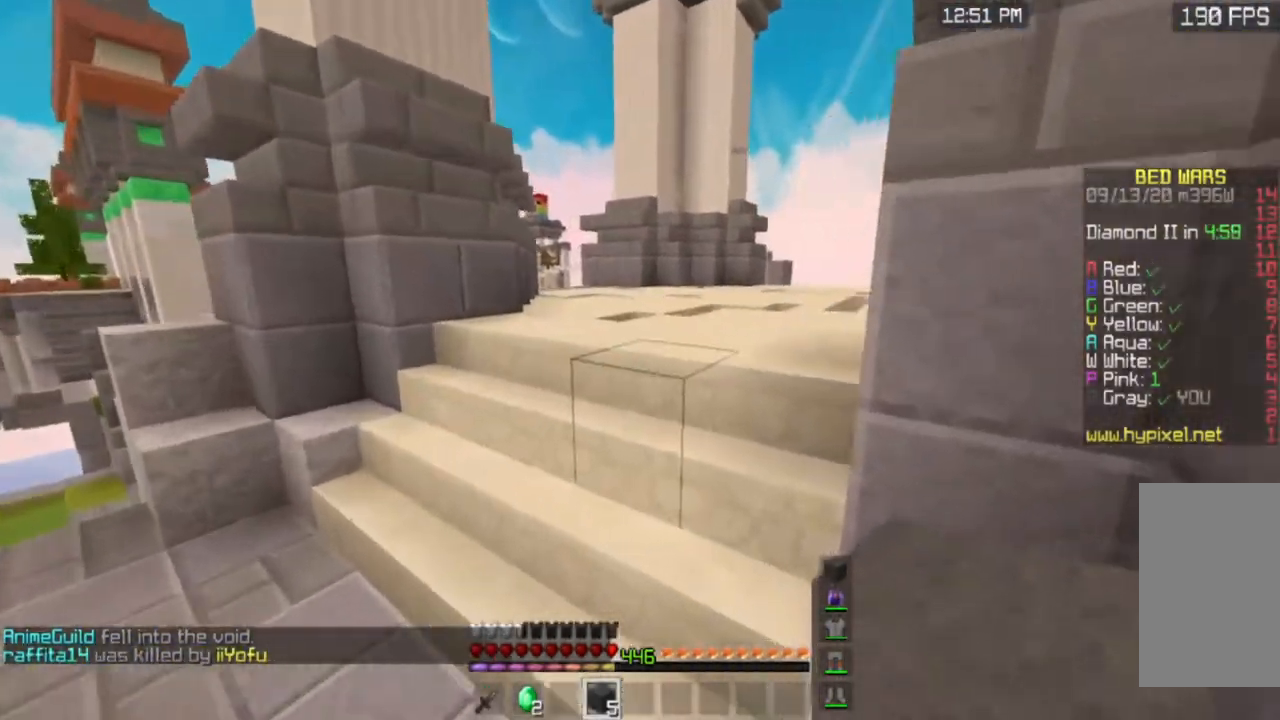
{"keys": ["d", "s"], "mouse": ["right"]}
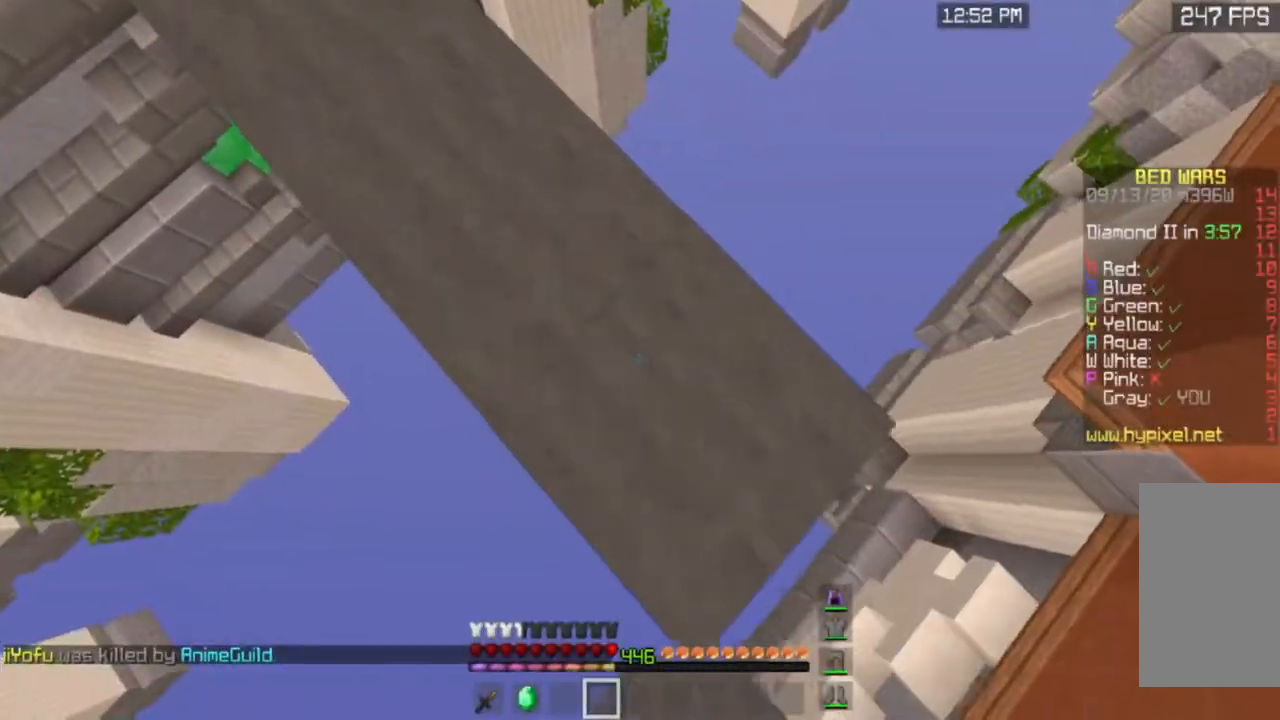
{"keys": ["a", "s"], "mouse": [], "events": [[384, "a", "down"], [484, "d", "up"], [484, "mouse_right", "up"]]}
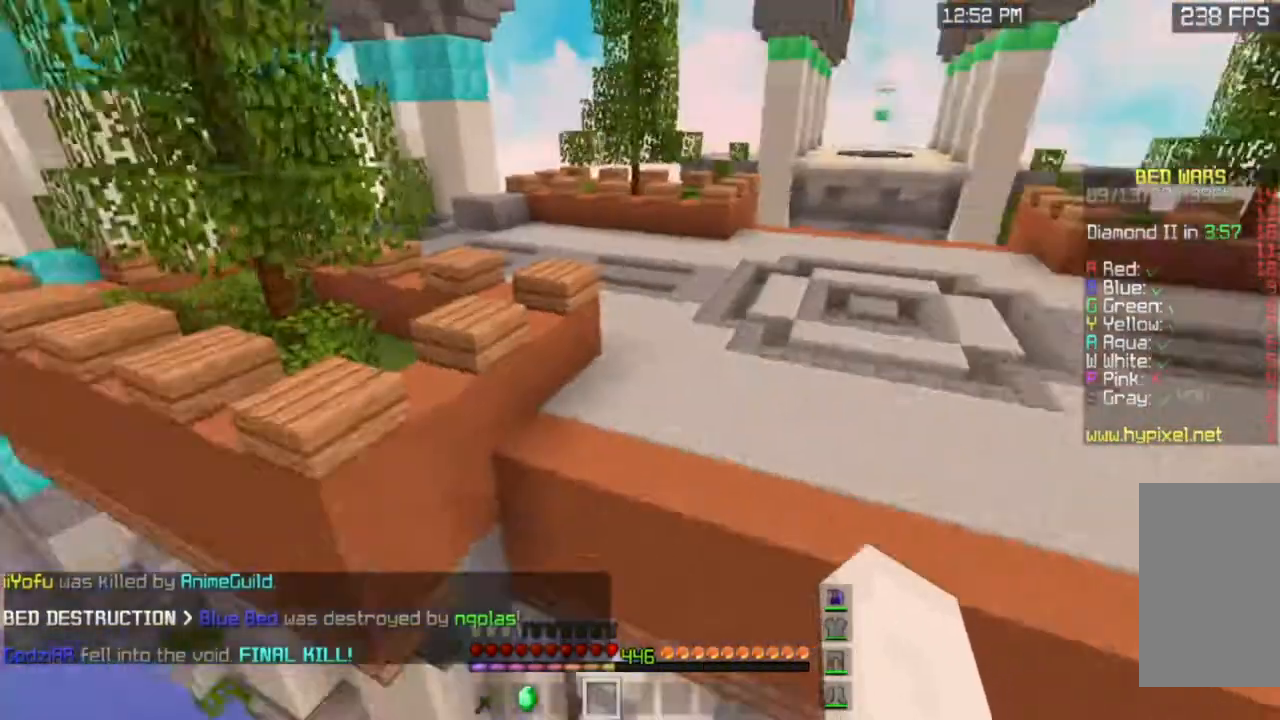
{"keys": ["s"], "mouse": [], "events": [[384, "a", "up"]]}
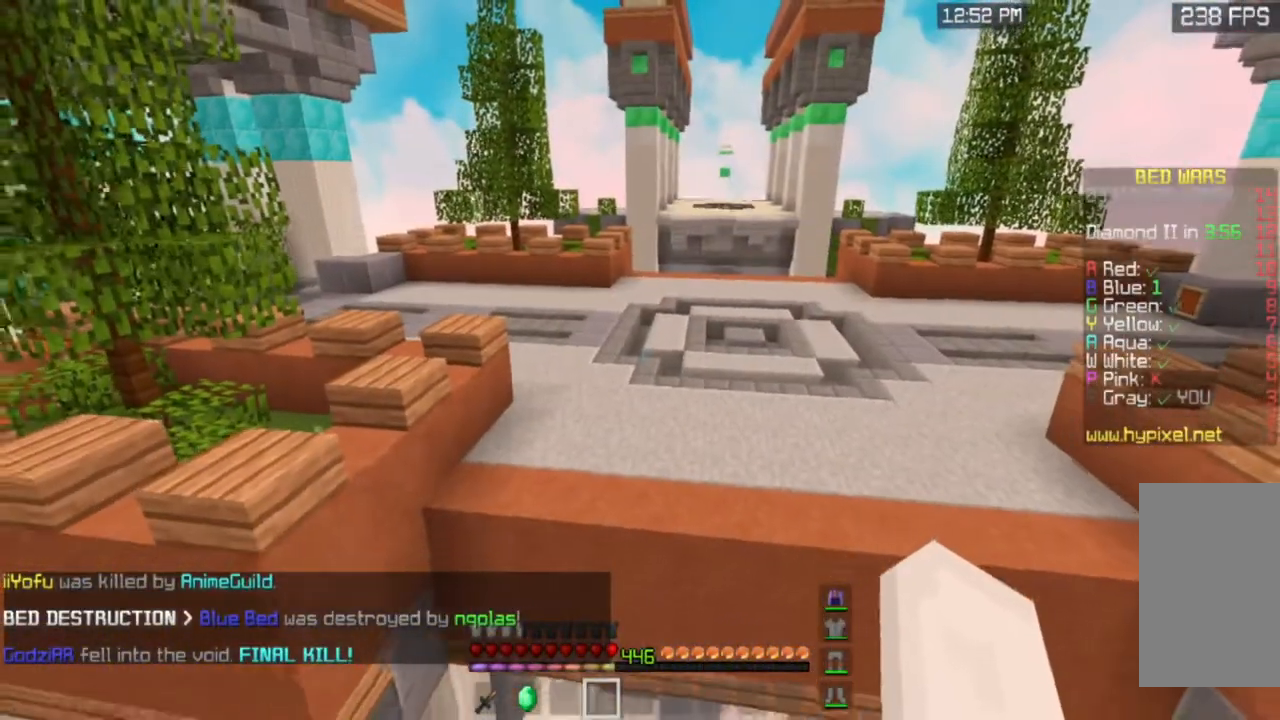
{"keys": [], "mouse": [], "events": [[501, "s", "up"]]}
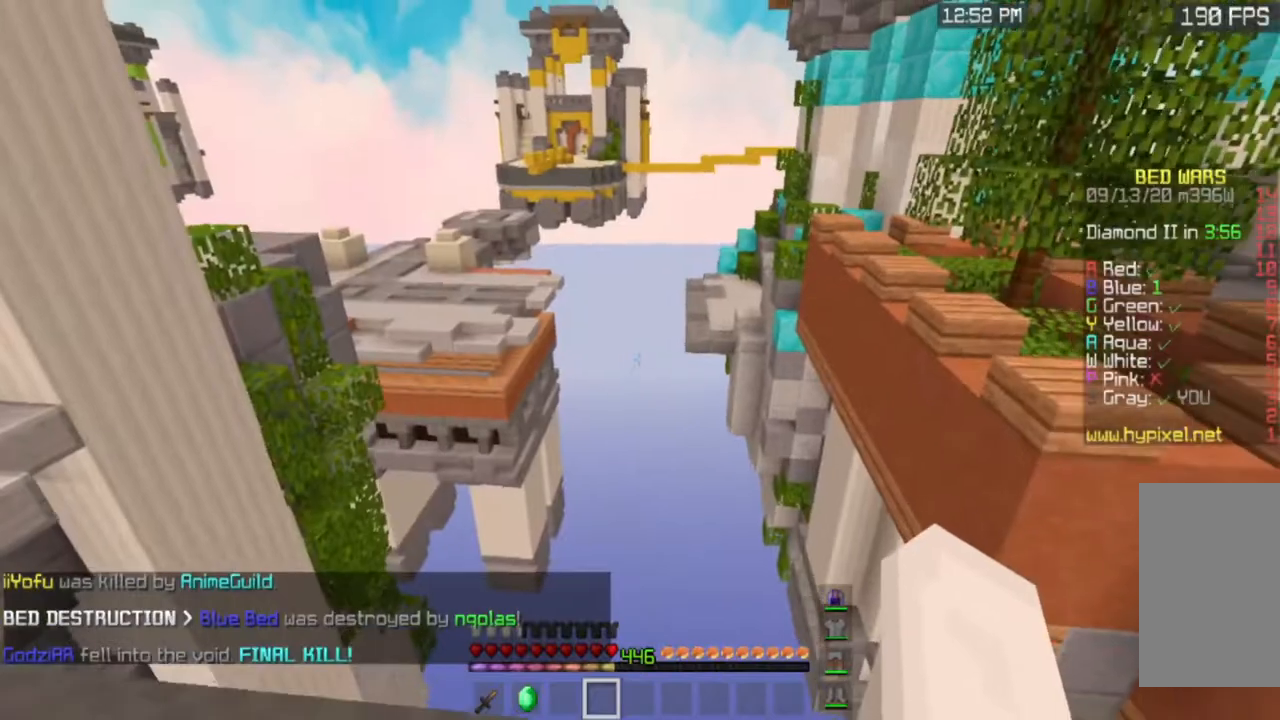
{"keys": [], "mouse": [], "events": [[133, "a", "down"], [384, "a", "up"]]}
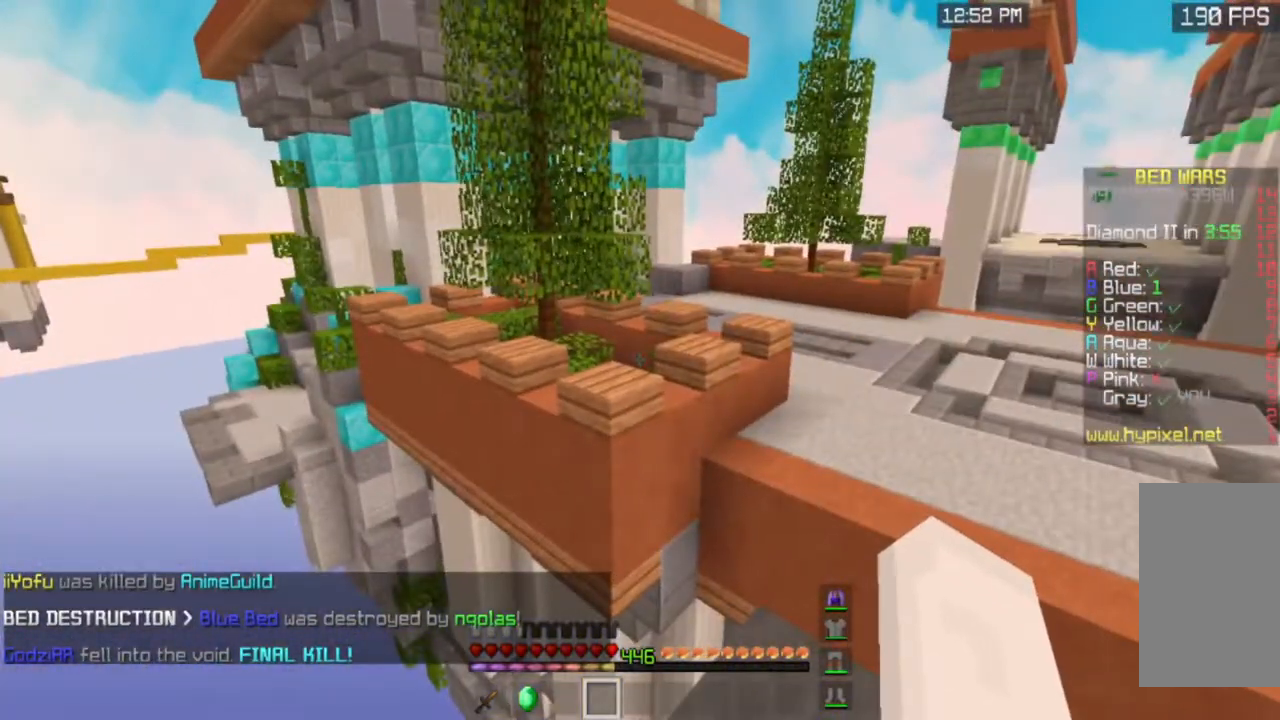
{"keys": [], "mouse": [], "events": []}
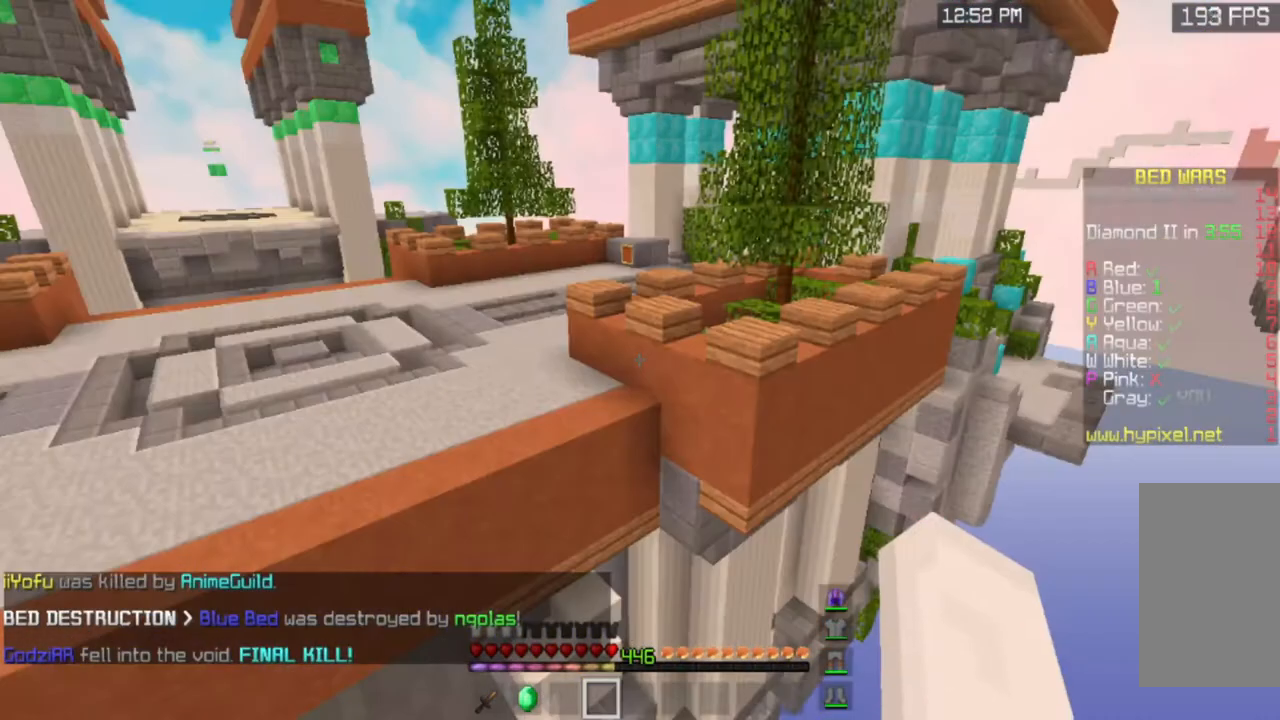
{"keys": ["w"], "mouse": [], "events": [[183, "w", "down"]]}
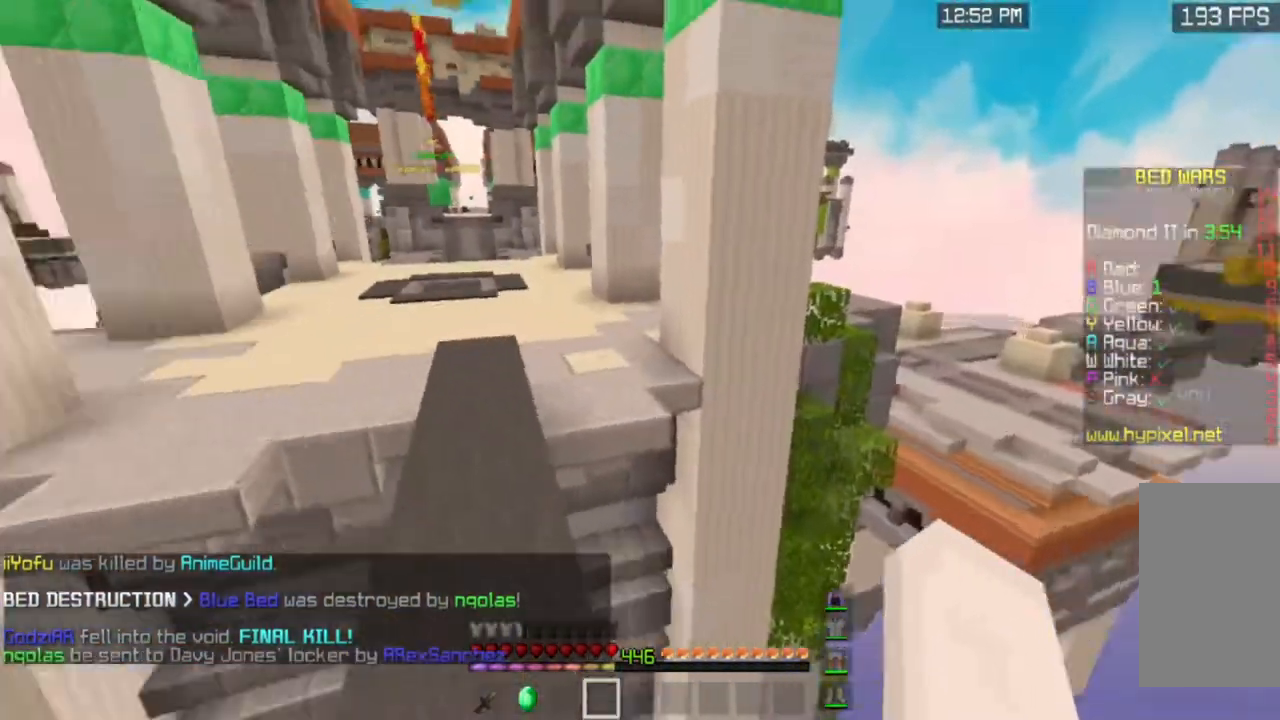
{"keys": ["a", "space", "w"], "mouse": [], "events": [[101, "a", "down"], [184, "space", "down"], [251, "a", "up"], [468, "a", "down"]]}